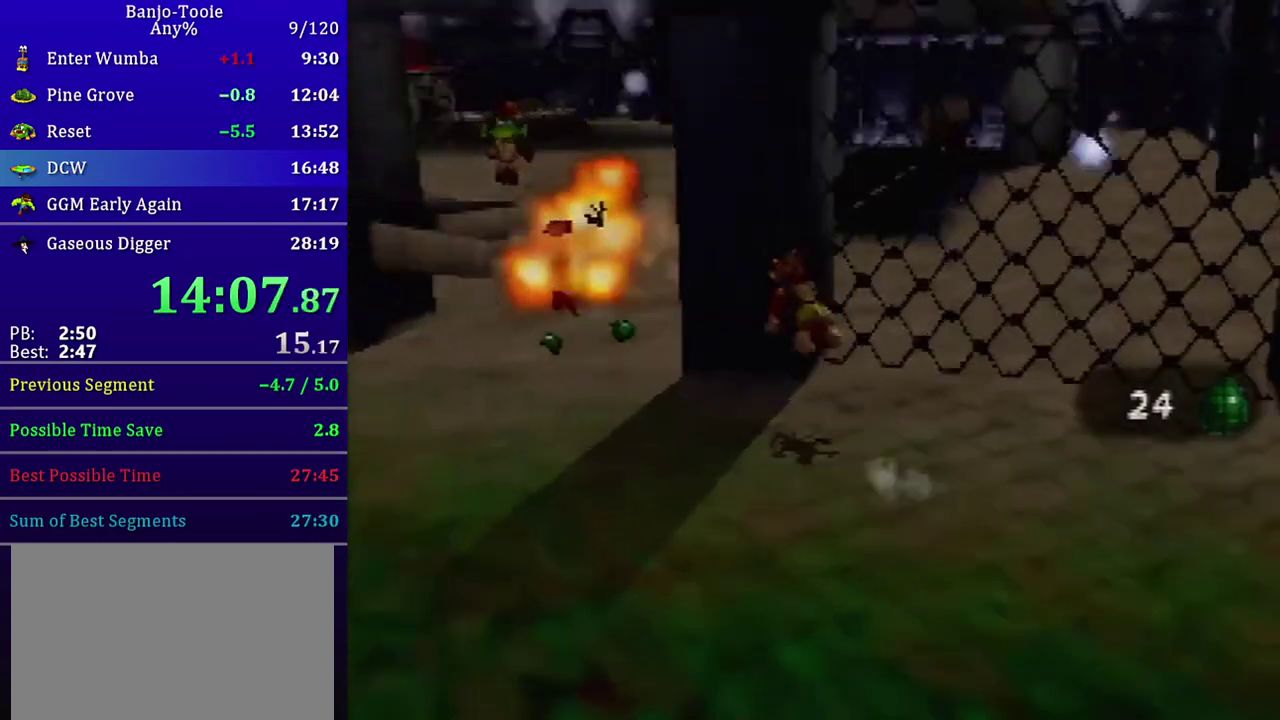
Gameplay with a controller (Nintendo layout); each line is a JSON object with the inputs held at the frame after it. "events" lists button and stick changes between this image and that frame as [ms after this image, input, new state], when the widget could be followed in between. Not read: L3 R3.
{"buttons": ["Z", "C_LEFT"], "left_stick": "up-left", "events": []}
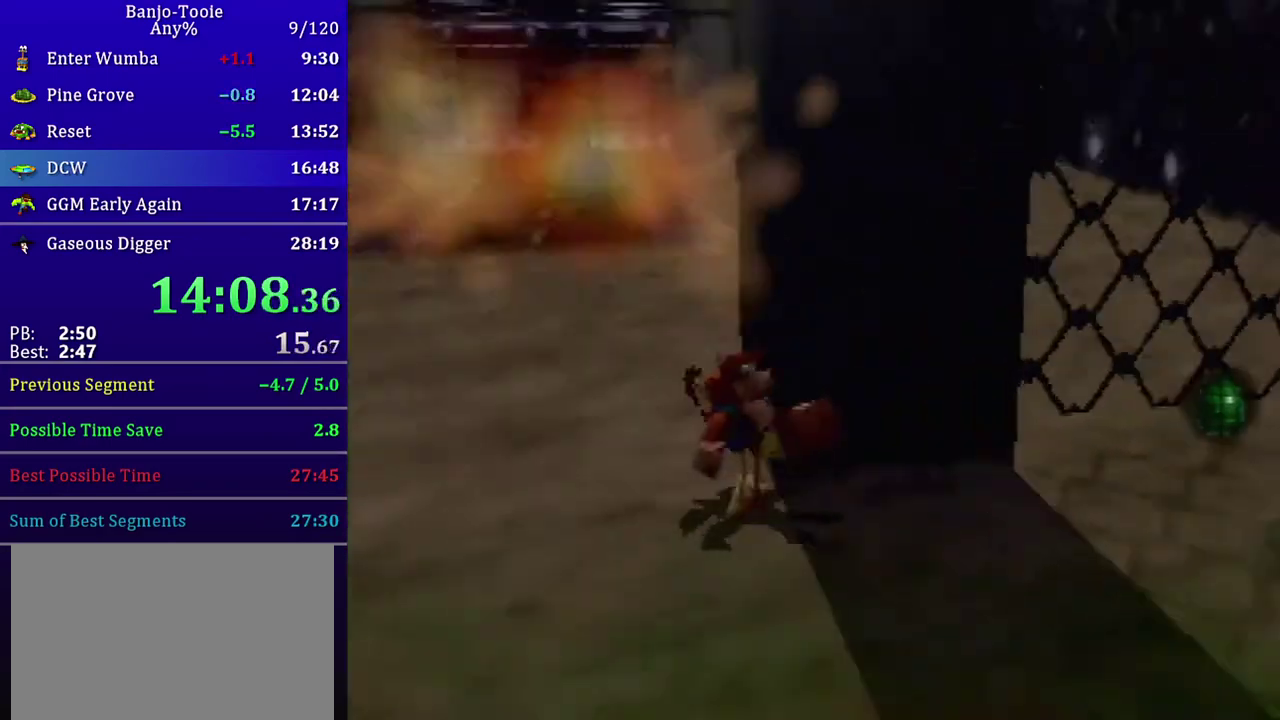
{"buttons": ["A", "Z"], "left_stick": "up", "events": [[300, "A", "down"], [300, "C_LEFT", "up"], [300, "left_stick", "up-right"], [467, "left_stick", "up"]]}
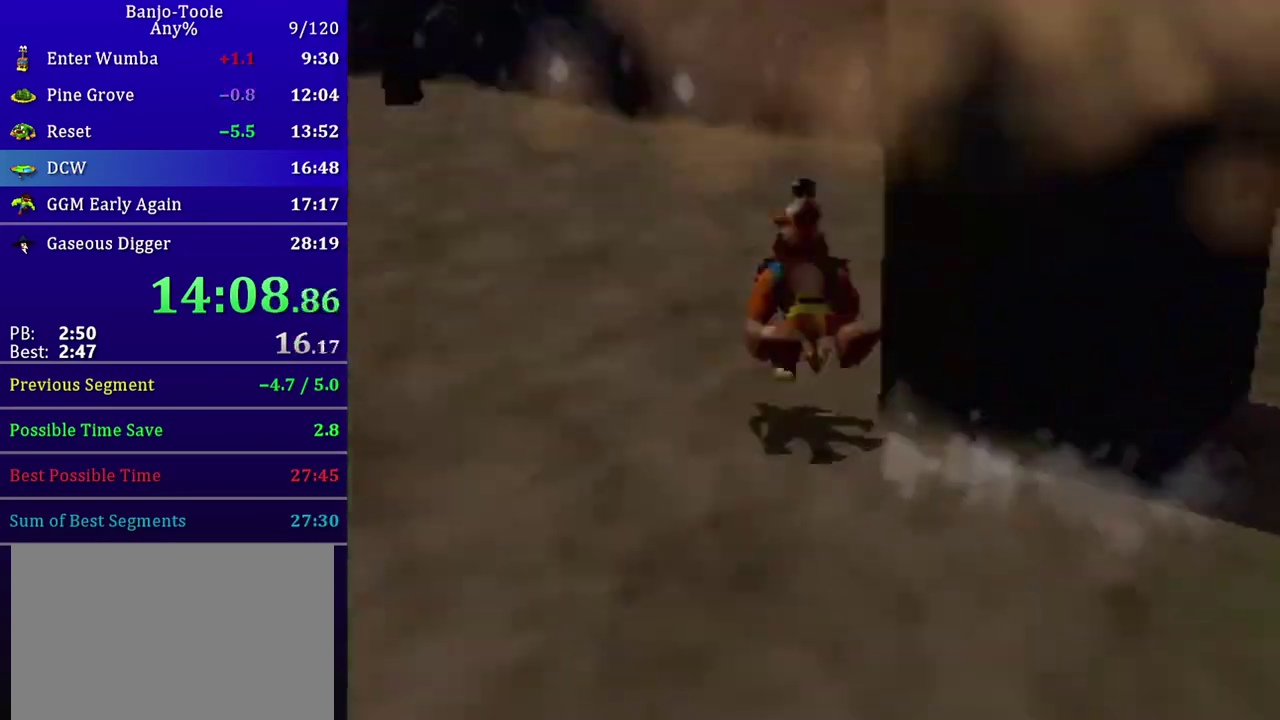
{"buttons": ["A", "Z"], "left_stick": "up", "events": []}
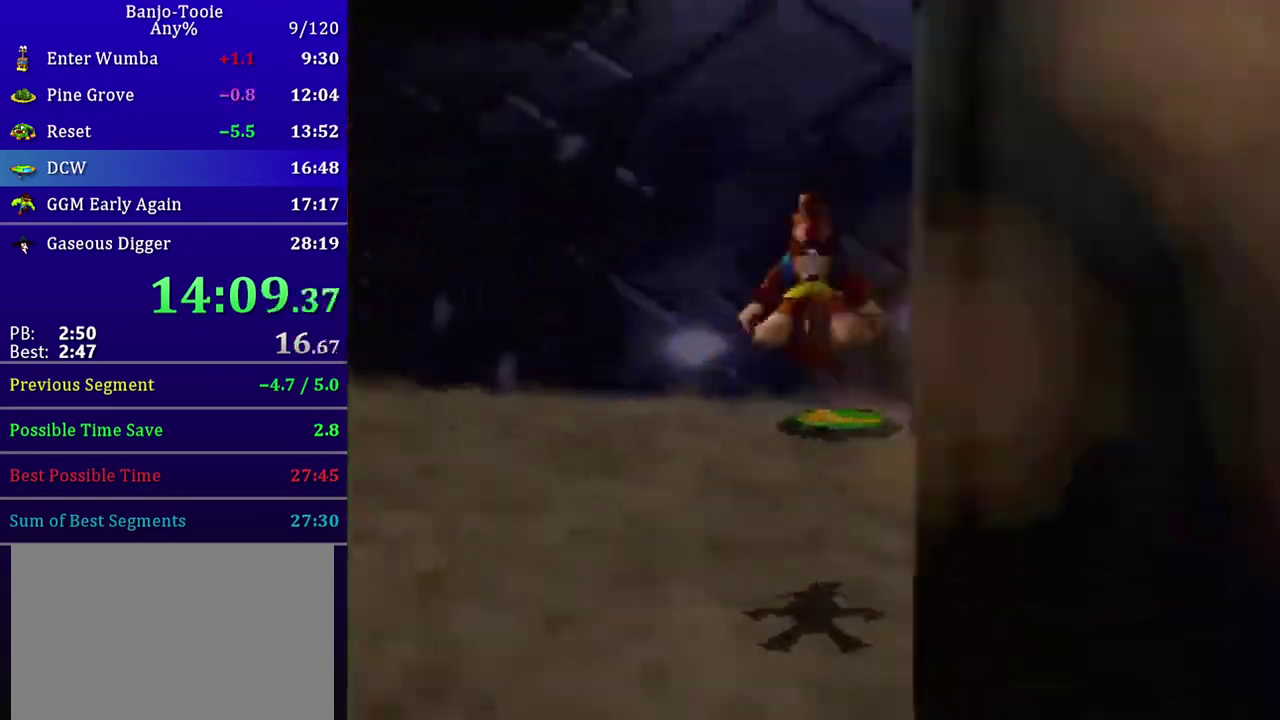
{"buttons": [], "left_stick": "up", "events": [[67, "A", "up"], [100, "Z", "up"]]}
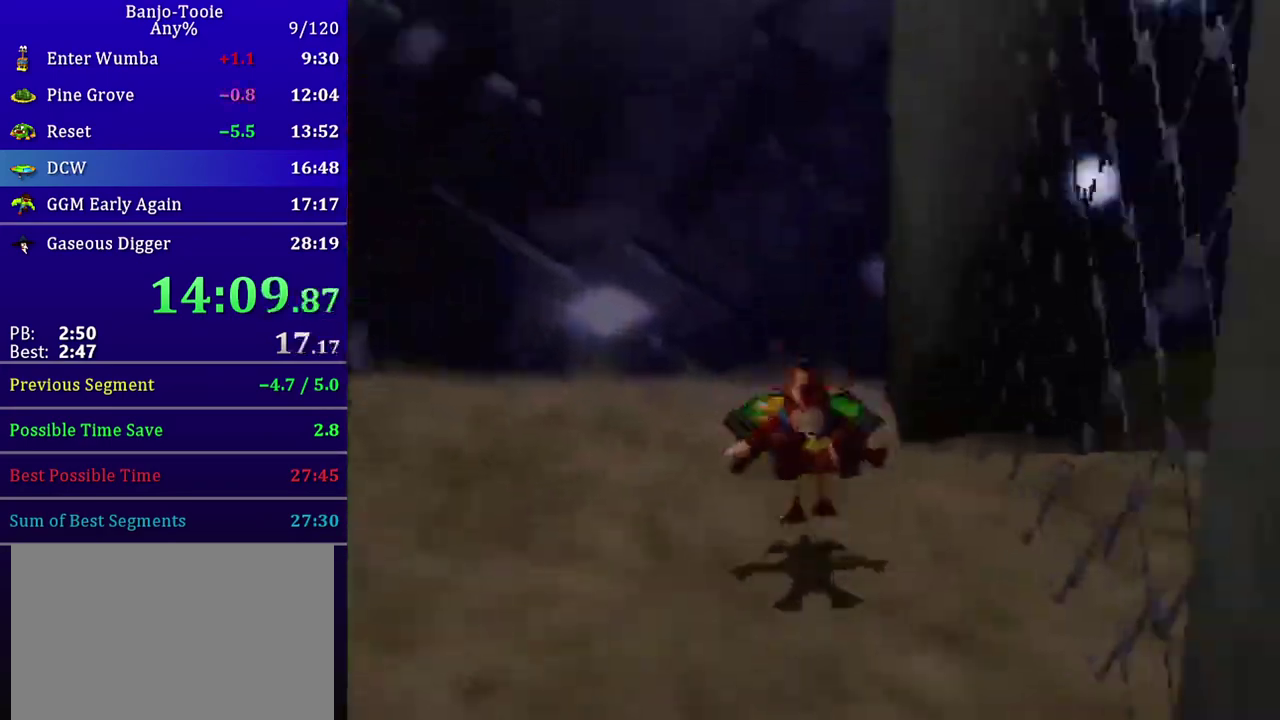
{"buttons": ["A", "C_DOWN"], "left_stick": "down", "events": [[66, "B", "down"], [233, "B", "up"], [367, "left_stick", "down"], [400, "A", "down"], [400, "C_DOWN", "down"]]}
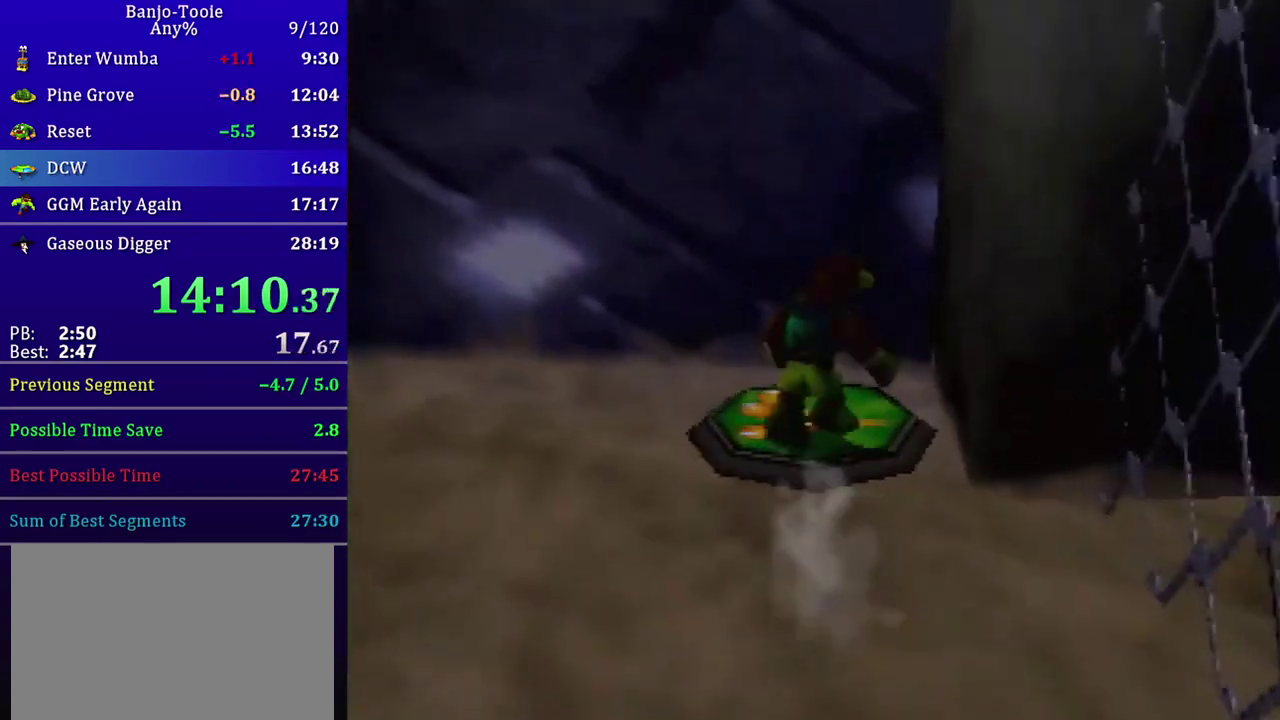
{"buttons": ["A"], "left_stick": "down", "events": [[34, "C_DOWN", "up"], [367, "C_DOWN", "down"], [501, "C_DOWN", "up"]]}
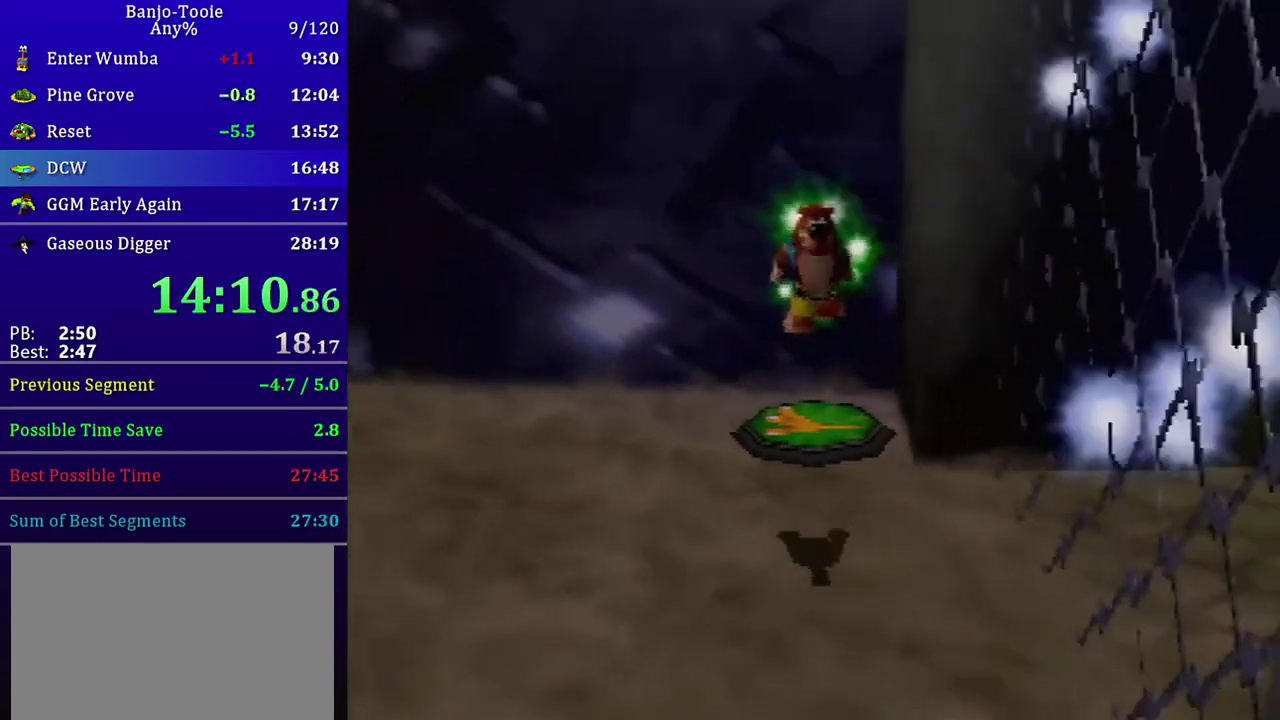
{"buttons": ["A"], "left_stick": "down", "events": []}
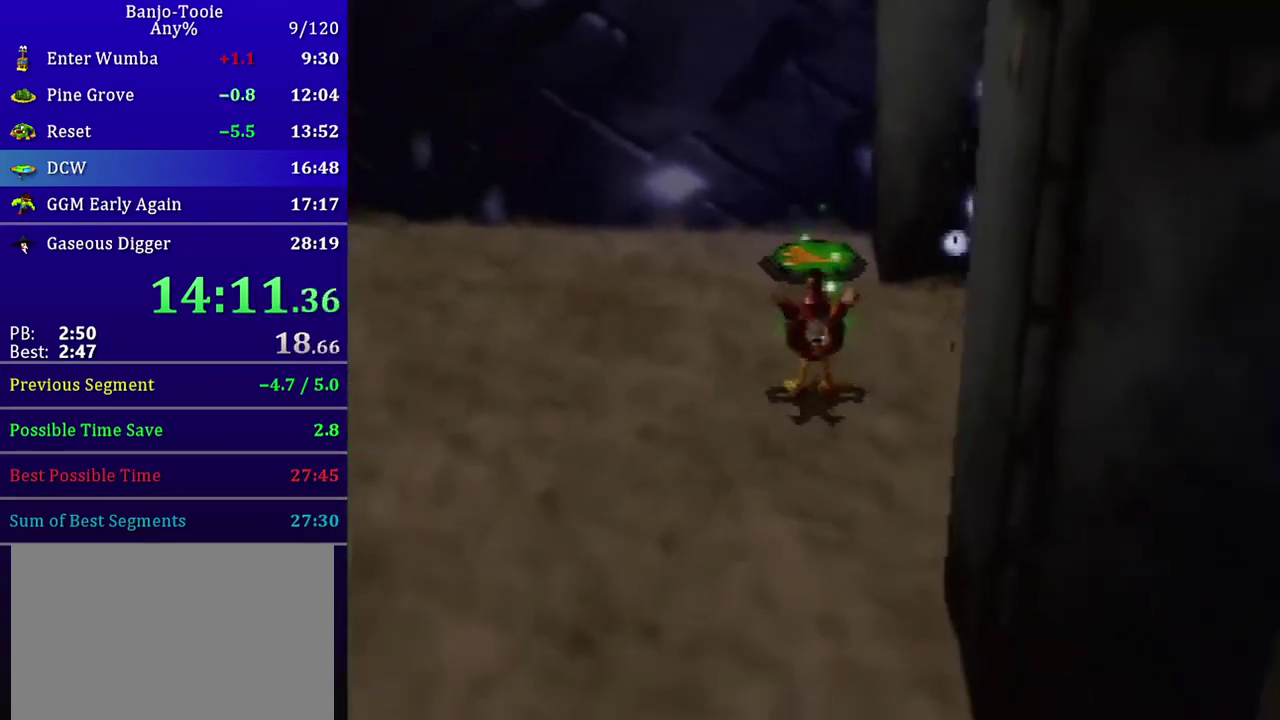
{"buttons": ["A", "C_RIGHT"], "left_stick": "down", "events": [[467, "C_RIGHT", "down"]]}
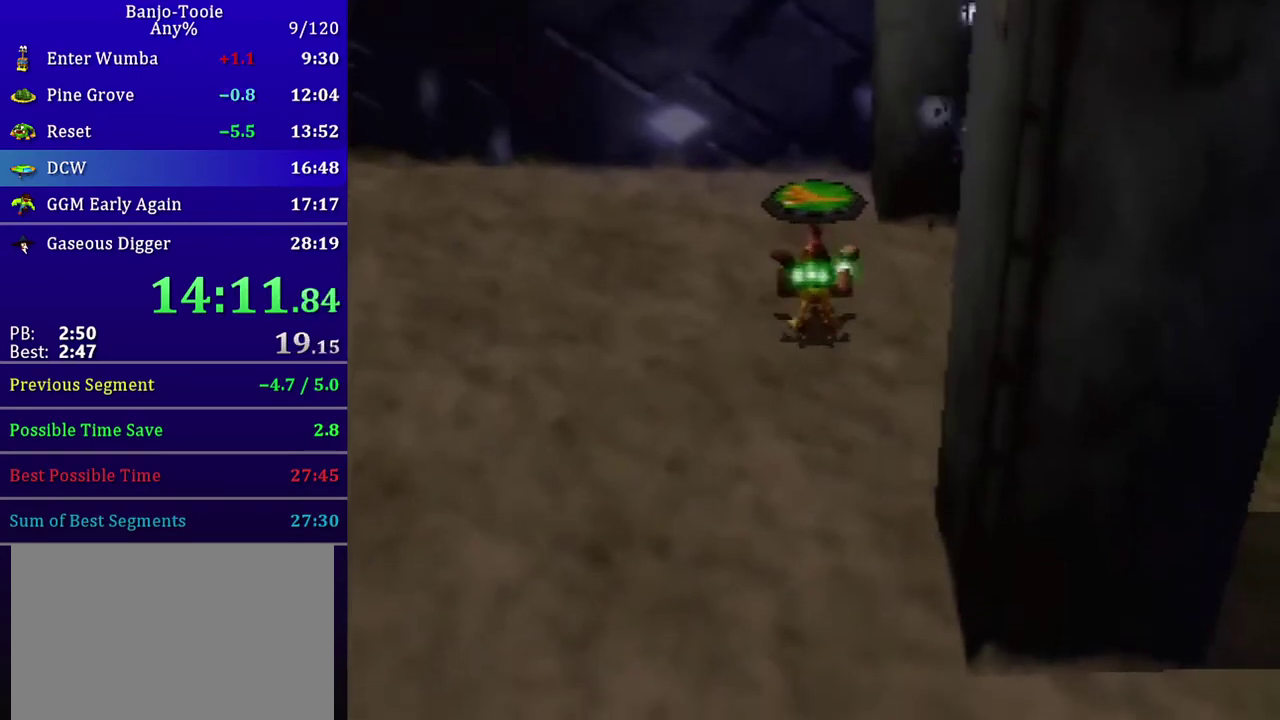
{"buttons": ["A", "C_RIGHT"], "left_stick": "down-right", "events": [[401, "left_stick", "down-right"]]}
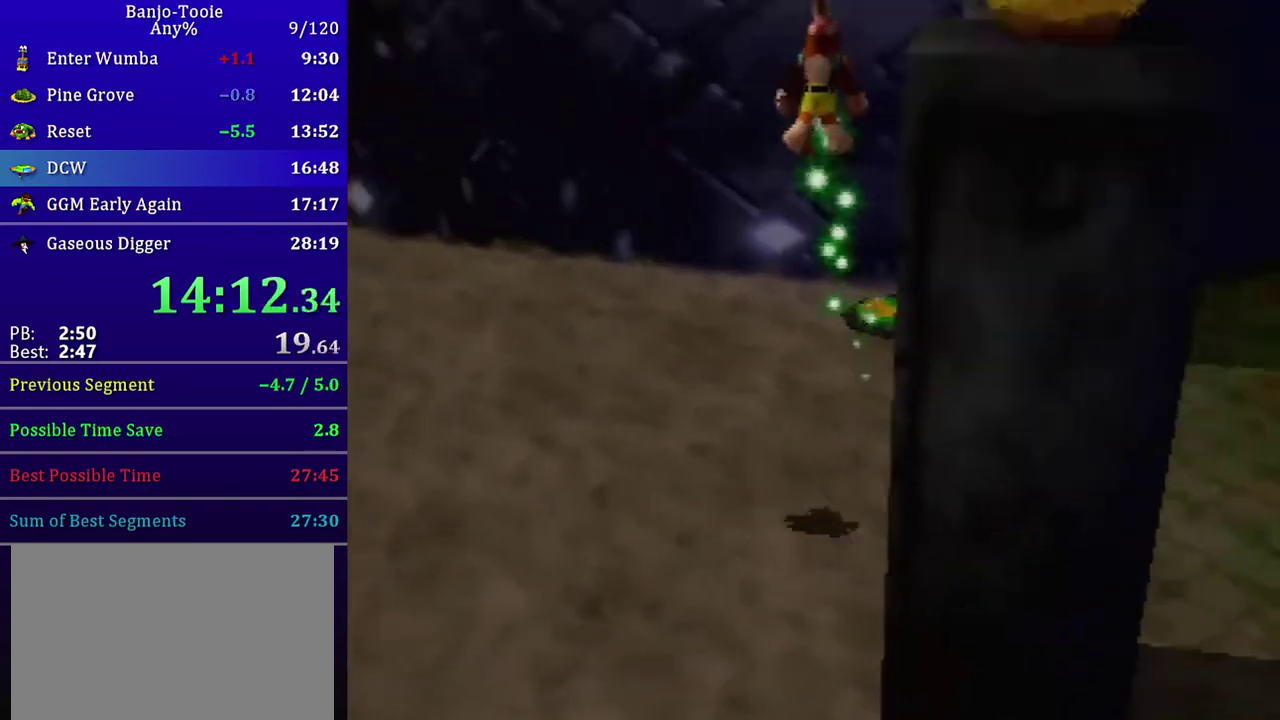
{"buttons": ["C_RIGHT"], "left_stick": "down-right", "events": [[333, "A", "up"]]}
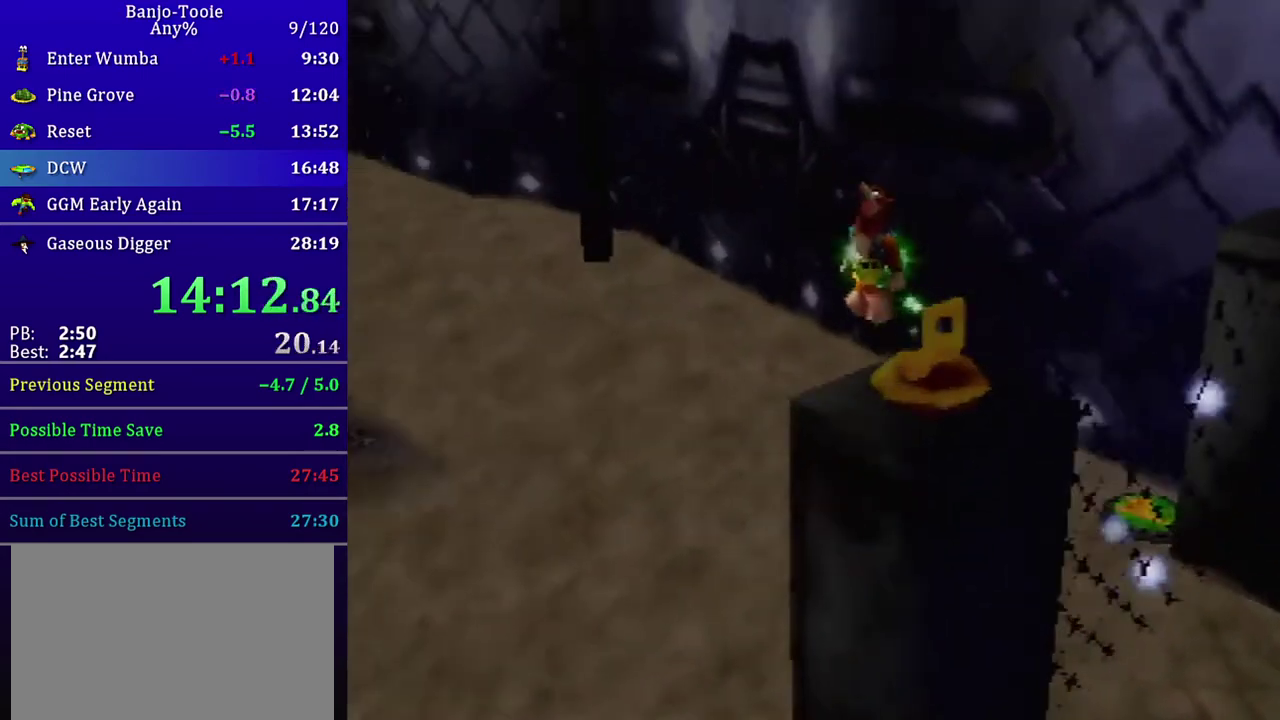
{"buttons": ["Z"], "left_stick": "center", "events": [[134, "C_RIGHT", "up"], [167, "left_stick", "down-left"], [267, "left_stick", "center"], [334, "Z", "down"], [401, "C_LEFT", "down"], [501, "C_LEFT", "up"]]}
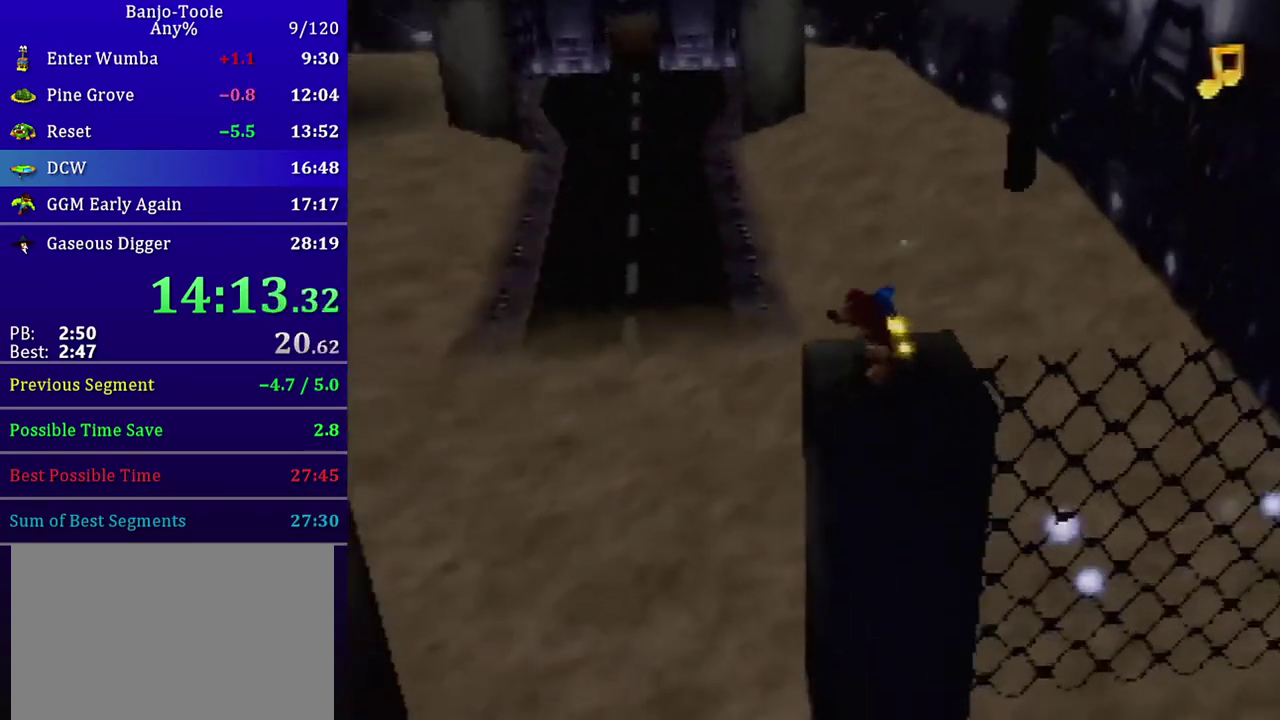
{"buttons": ["A", "Z", "C_RIGHT"], "left_stick": "left", "events": [[300, "C_RIGHT", "down"], [300, "left_stick", "left"], [434, "A", "down"]]}
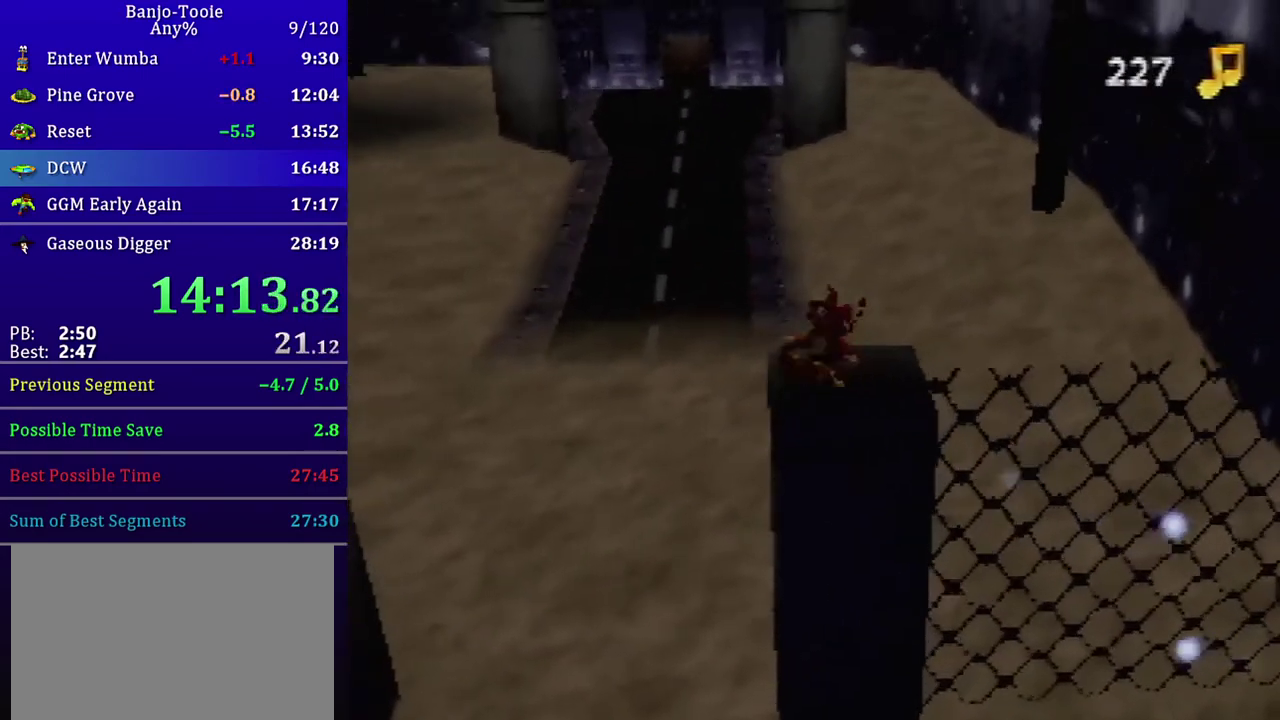
{"buttons": ["A", "Z"], "left_stick": "up-left", "events": [[100, "C_RIGHT", "up"], [467, "left_stick", "up-left"]]}
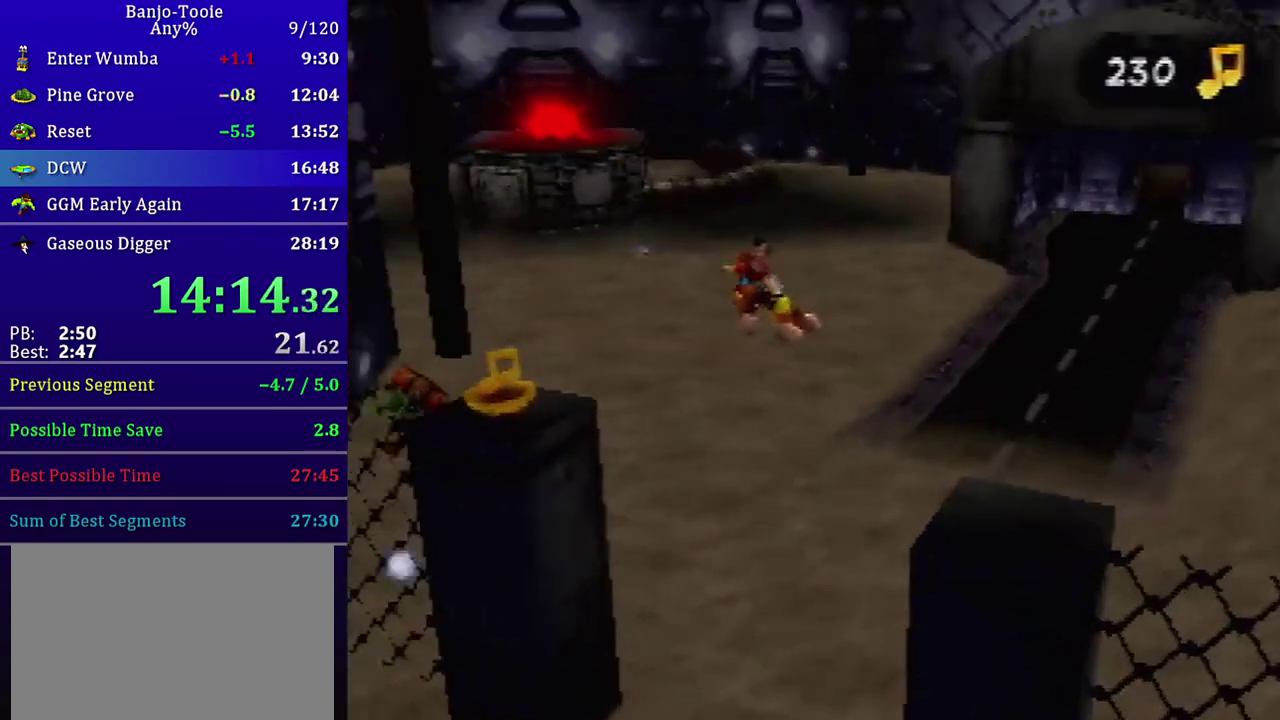
{"buttons": ["Z"], "left_stick": "left", "events": [[233, "A", "up"], [334, "left_stick", "left"]]}
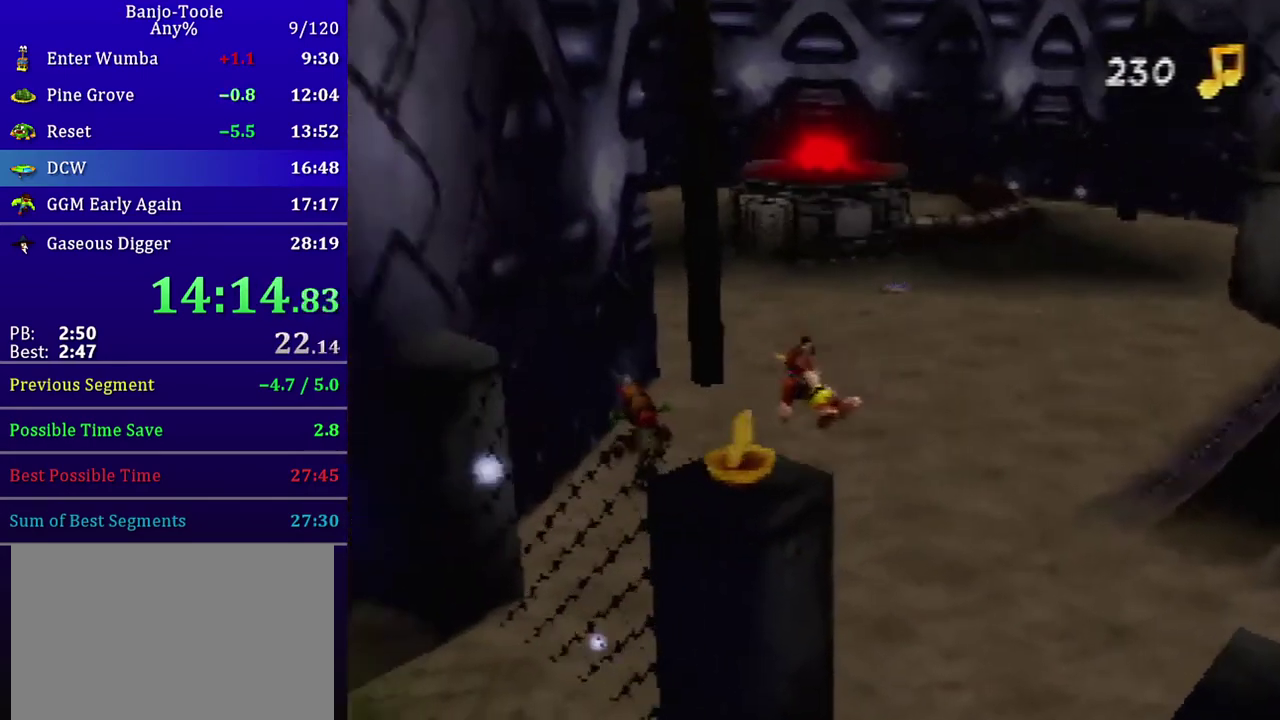
{"buttons": ["Z"], "left_stick": "left", "events": [[34, "left_stick", "down-left"], [367, "left_stick", "left"]]}
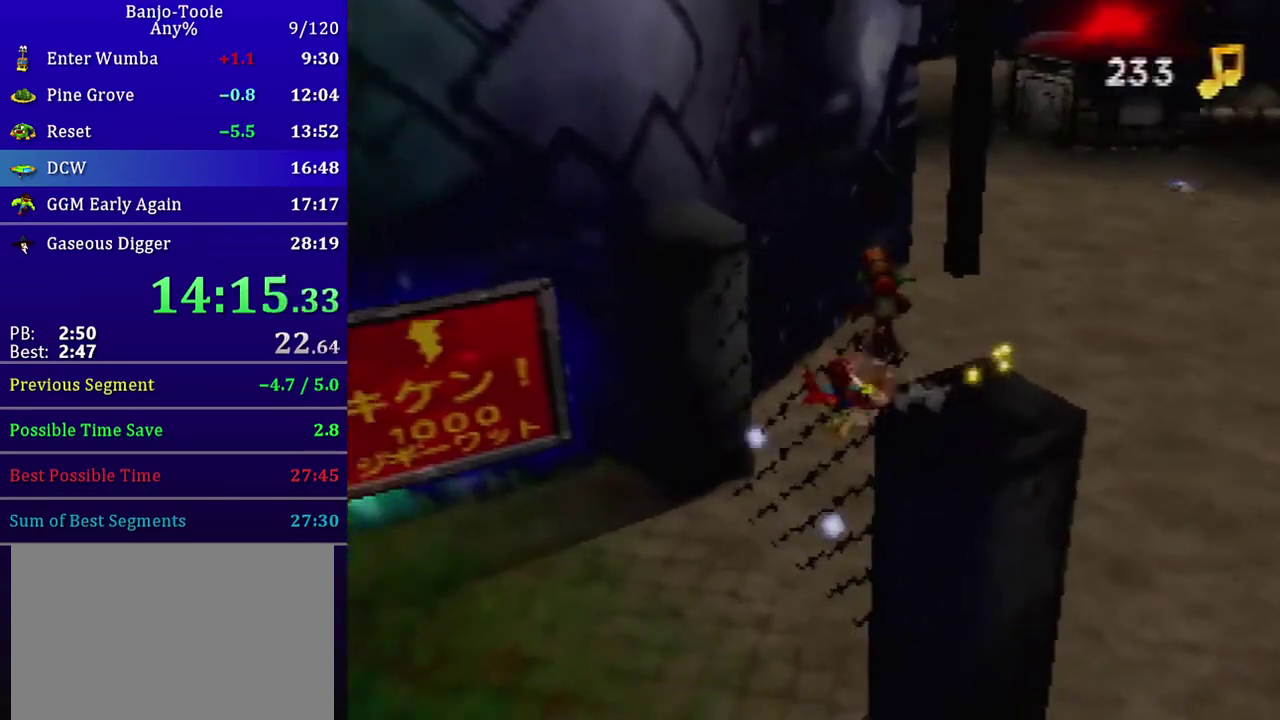
{"buttons": ["R1", "Z"], "left_stick": "left", "events": [[233, "R1", "down"]]}
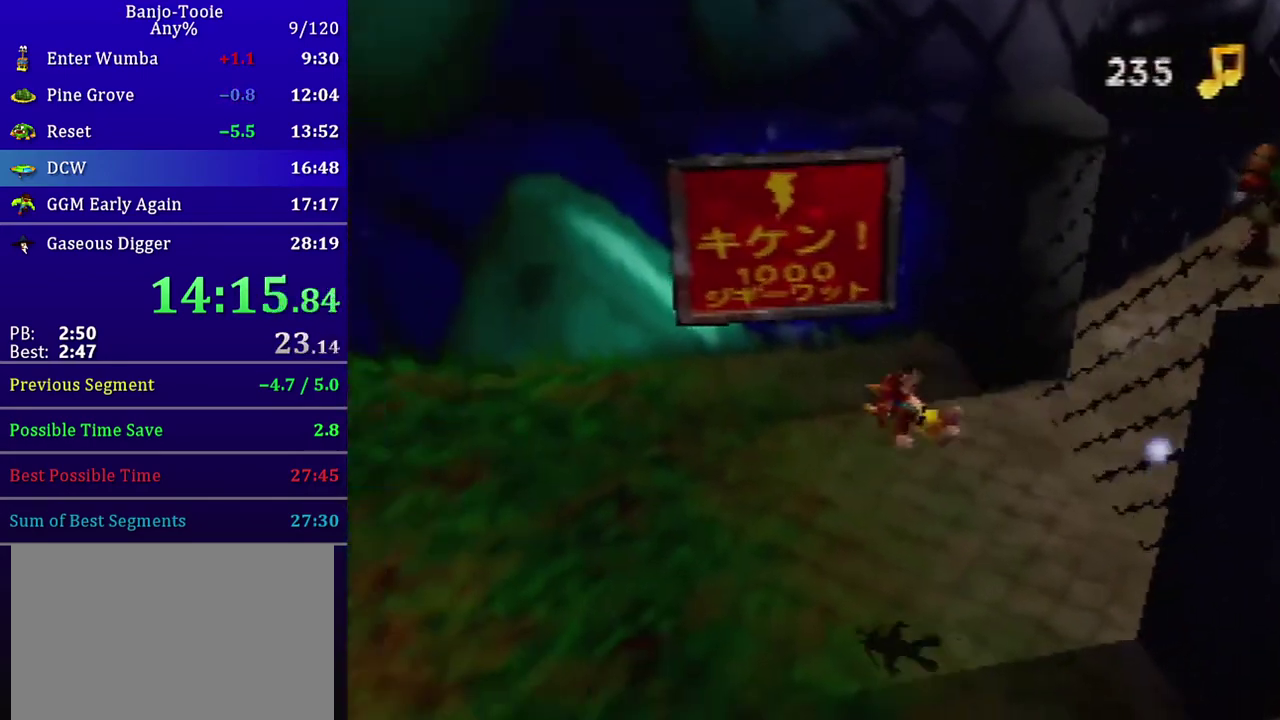
{"buttons": ["A", "R1", "Z"], "left_stick": "up-left", "events": [[267, "left_stick", "up-left"], [367, "A", "down"]]}
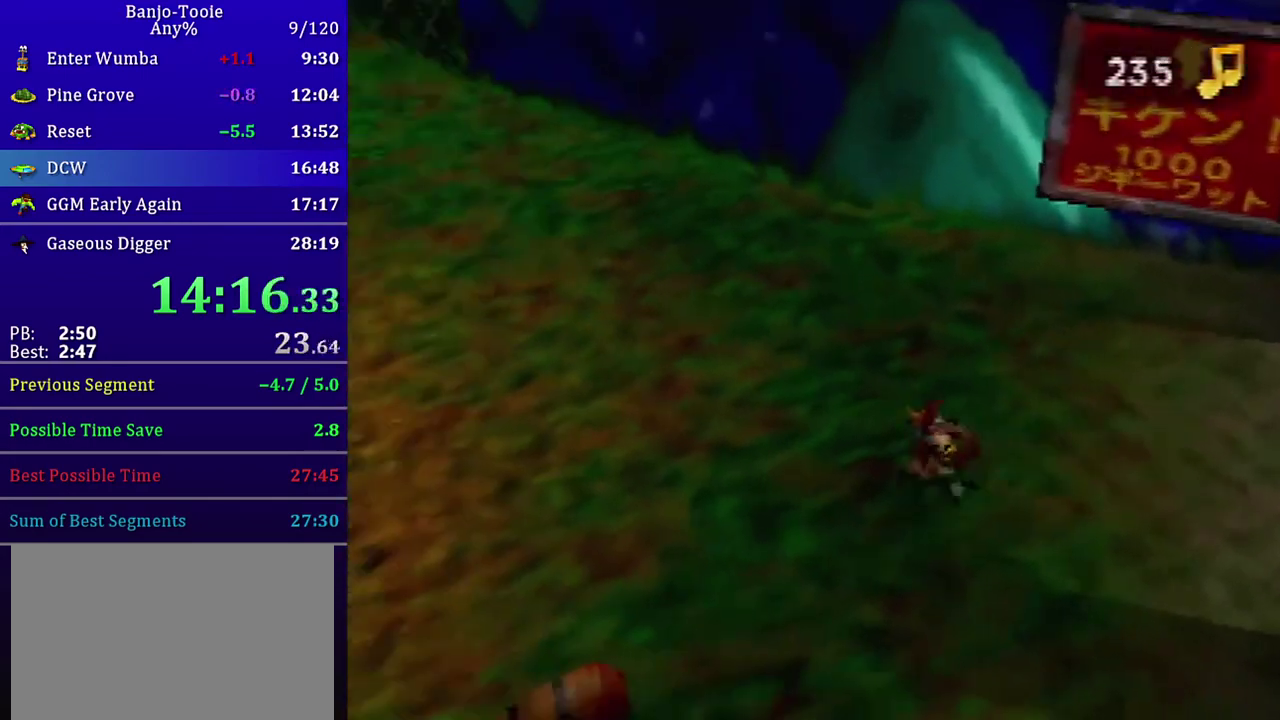
{"buttons": ["R1", "Z"], "left_stick": "up-left", "events": [[67, "A", "up"]]}
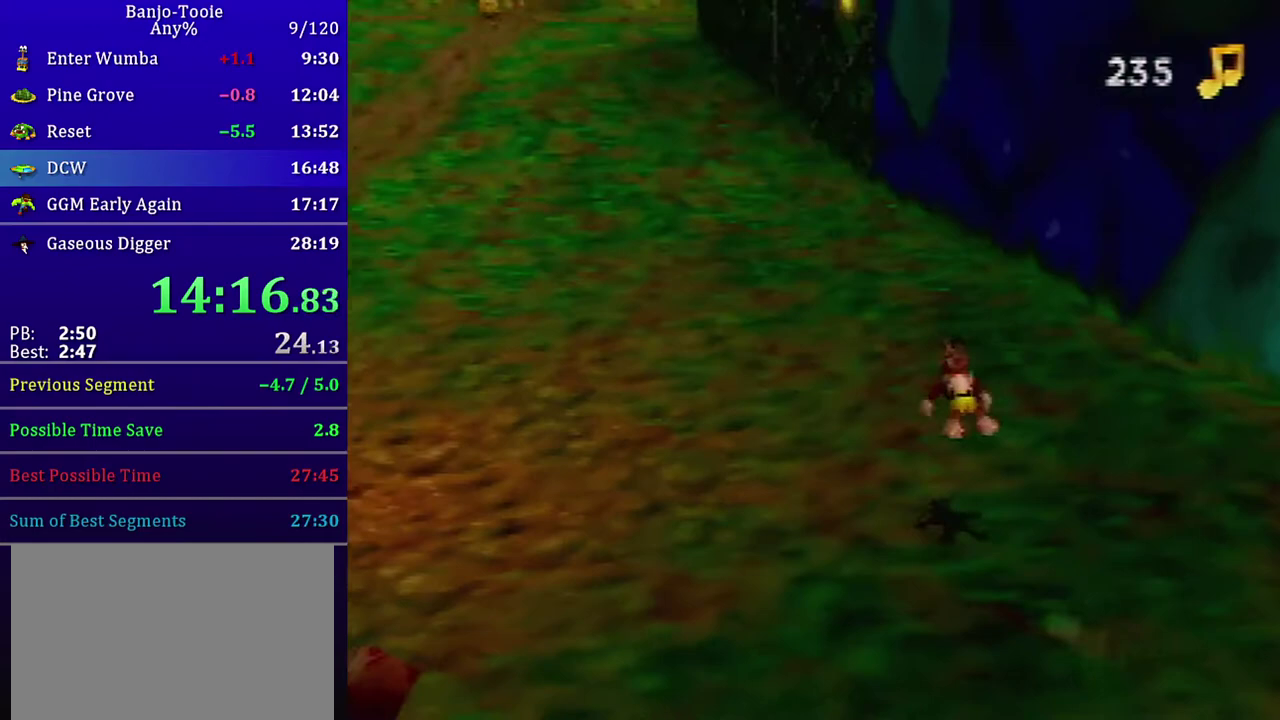
{"buttons": ["R1", "Z"], "left_stick": "up-left", "events": [[301, "A", "down"], [401, "A", "up"]]}
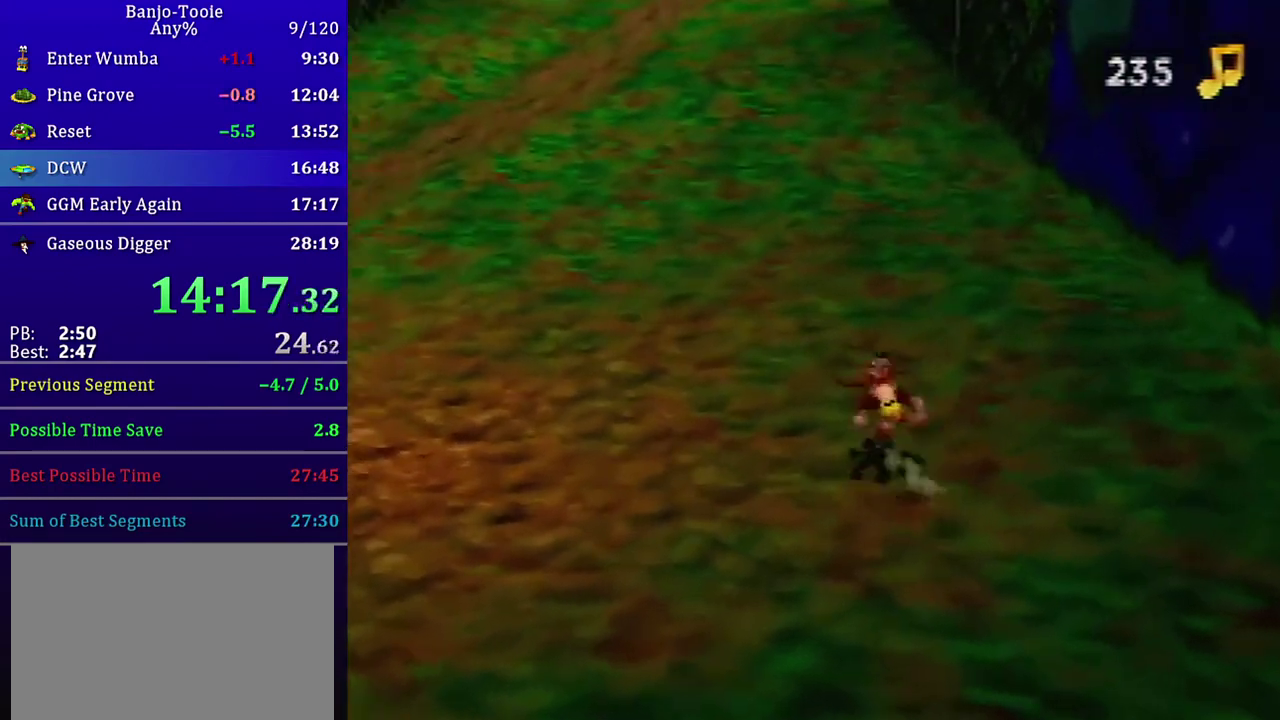
{"buttons": ["R1", "Z"], "left_stick": "up-right", "events": [[67, "left_stick", "up"], [334, "left_stick", "up-right"]]}
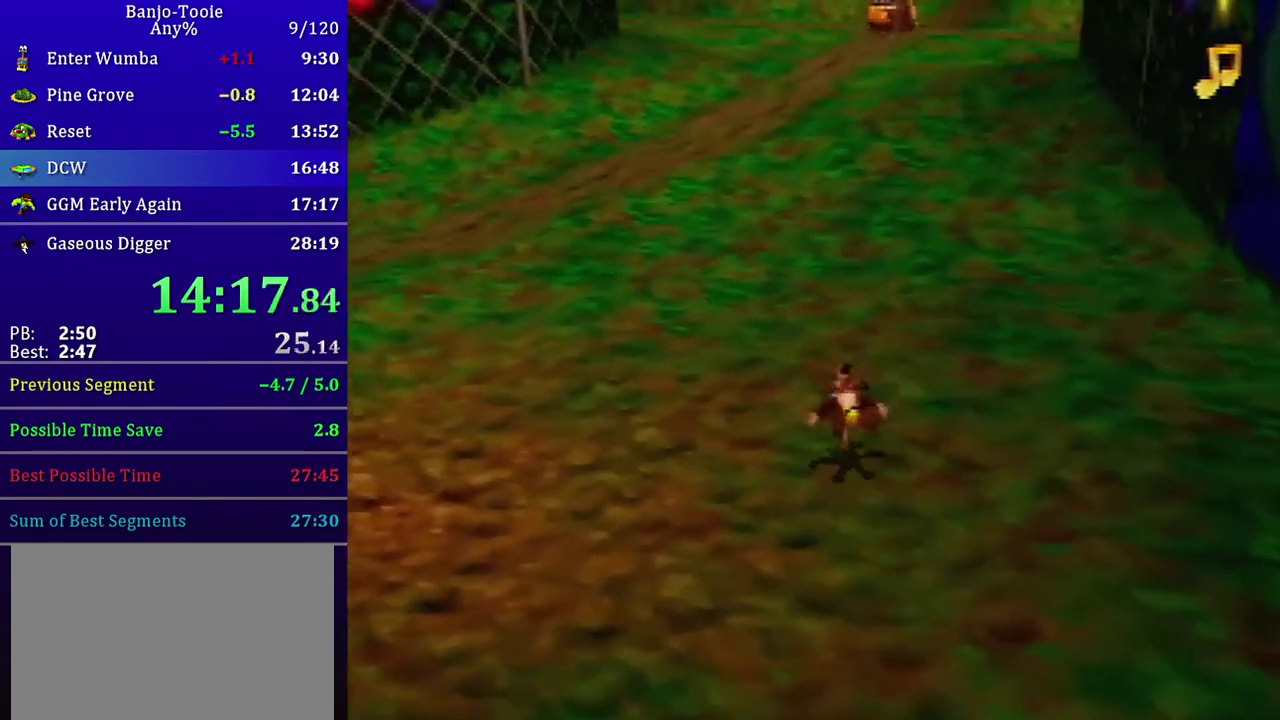
{"buttons": ["R1", "Z"], "left_stick": "up", "events": [[34, "left_stick", "up"], [167, "A", "down"], [267, "A", "up"]]}
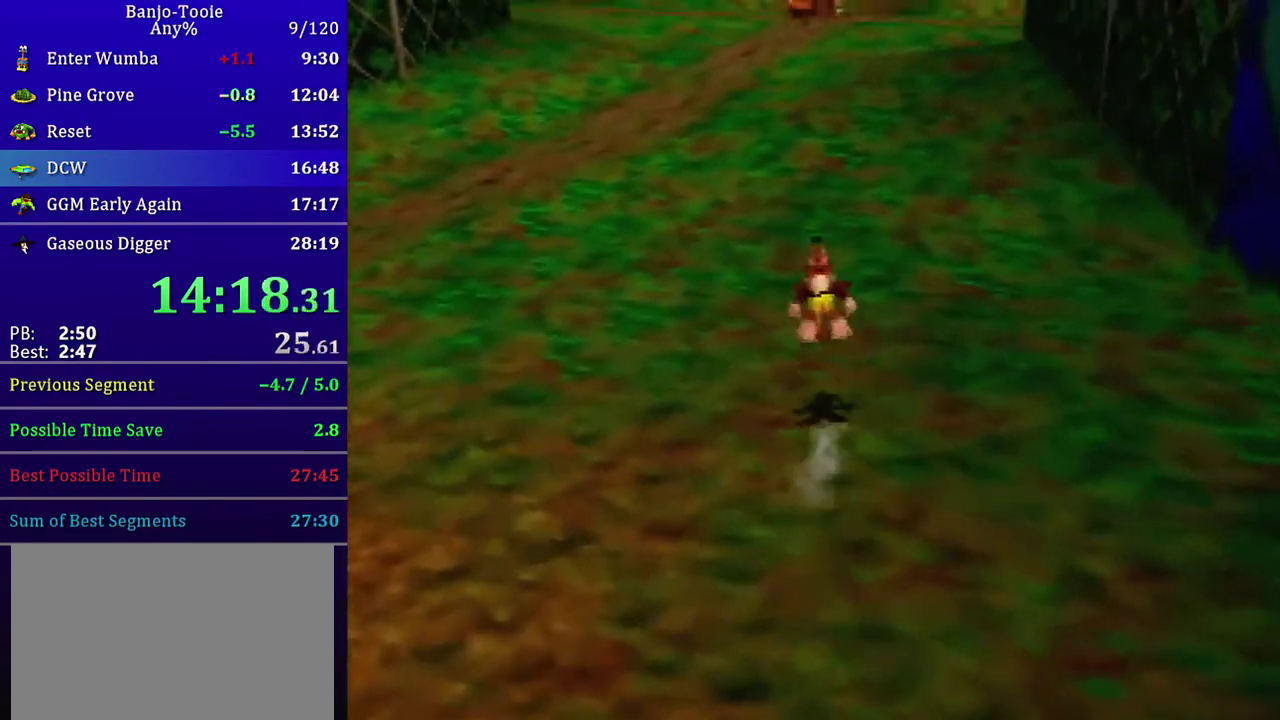
{"buttons": ["A", "R1", "Z"], "left_stick": "up", "events": [[467, "A", "down"]]}
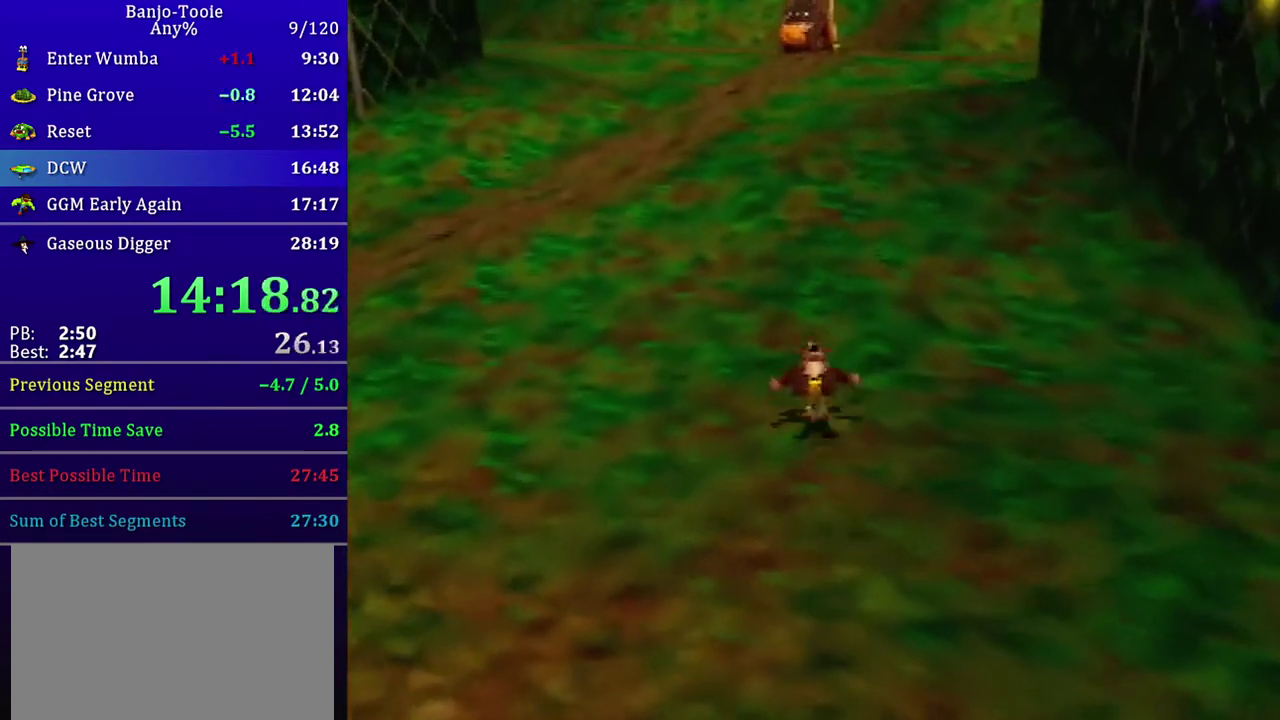
{"buttons": ["R1", "Z"], "left_stick": "up", "events": [[67, "A", "up"]]}
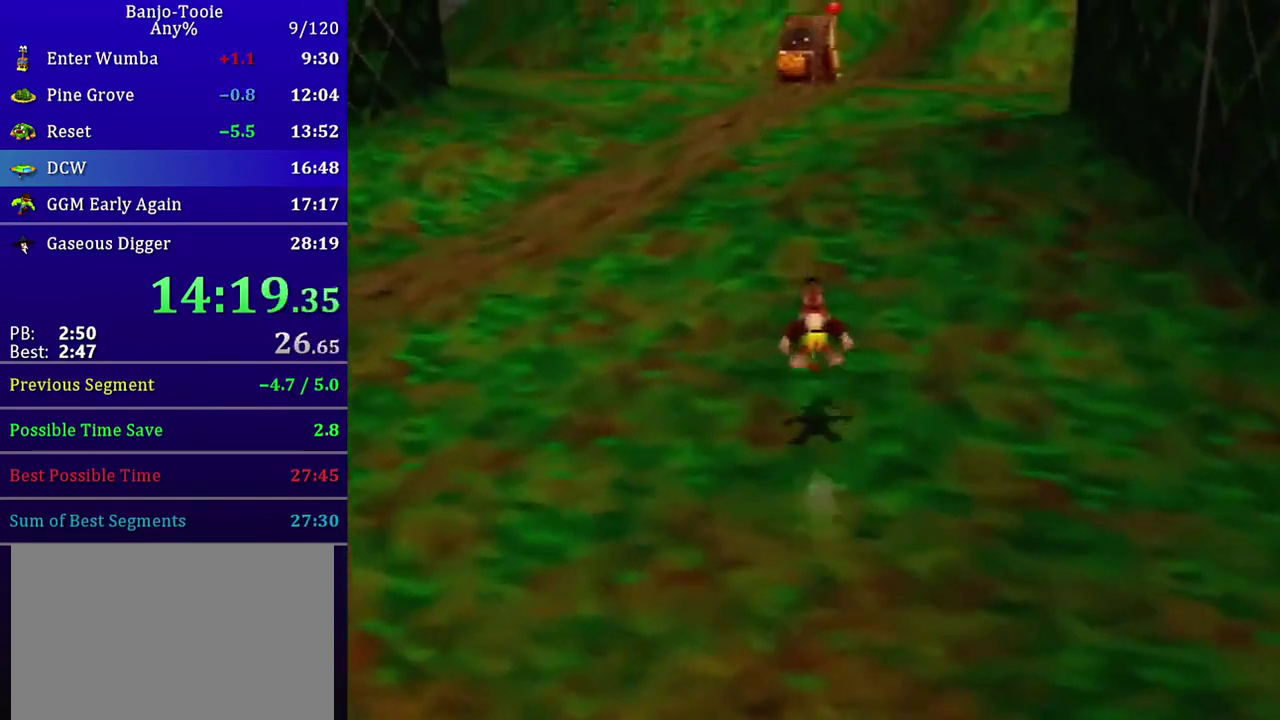
{"buttons": ["R1", "Z"], "left_stick": "up", "events": [[200, "A", "down"], [300, "A", "up"]]}
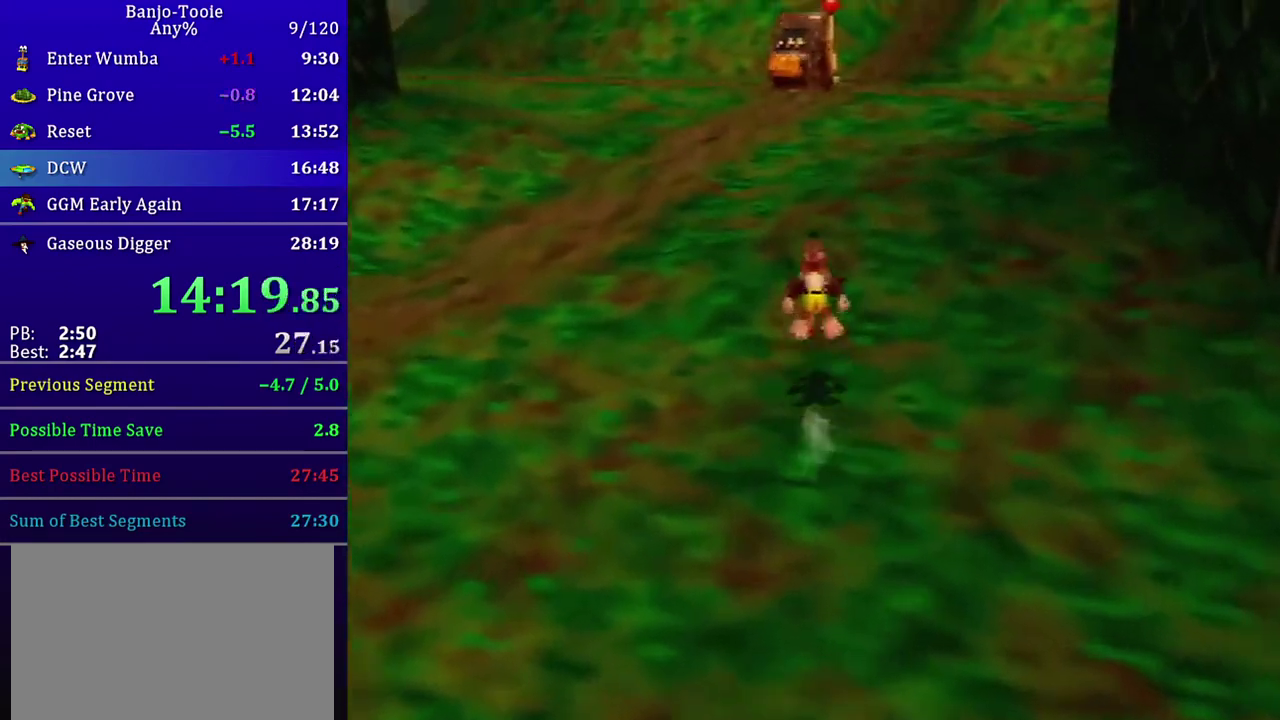
{"buttons": ["R1", "Z"], "left_stick": "up", "events": [[334, "A", "down"], [434, "A", "up"]]}
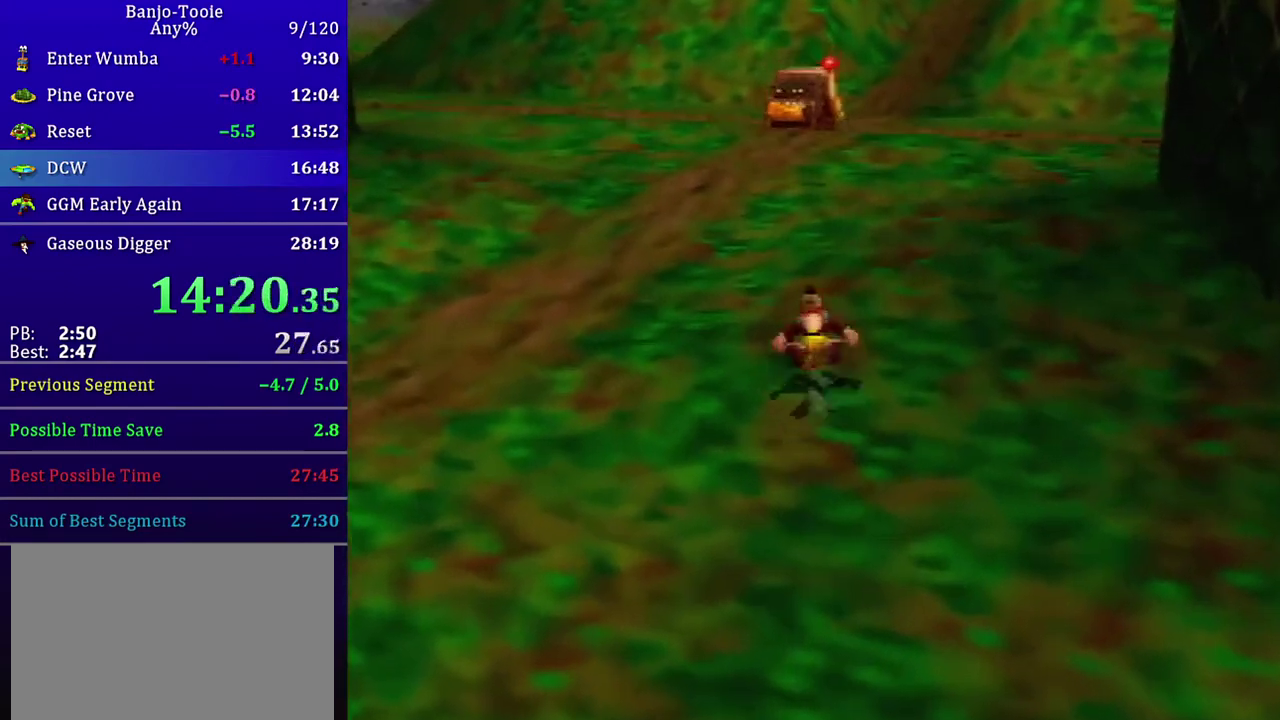
{"buttons": ["R1", "Z"], "left_stick": "up", "events": [[334, "left_stick", "up-right"], [500, "left_stick", "up"]]}
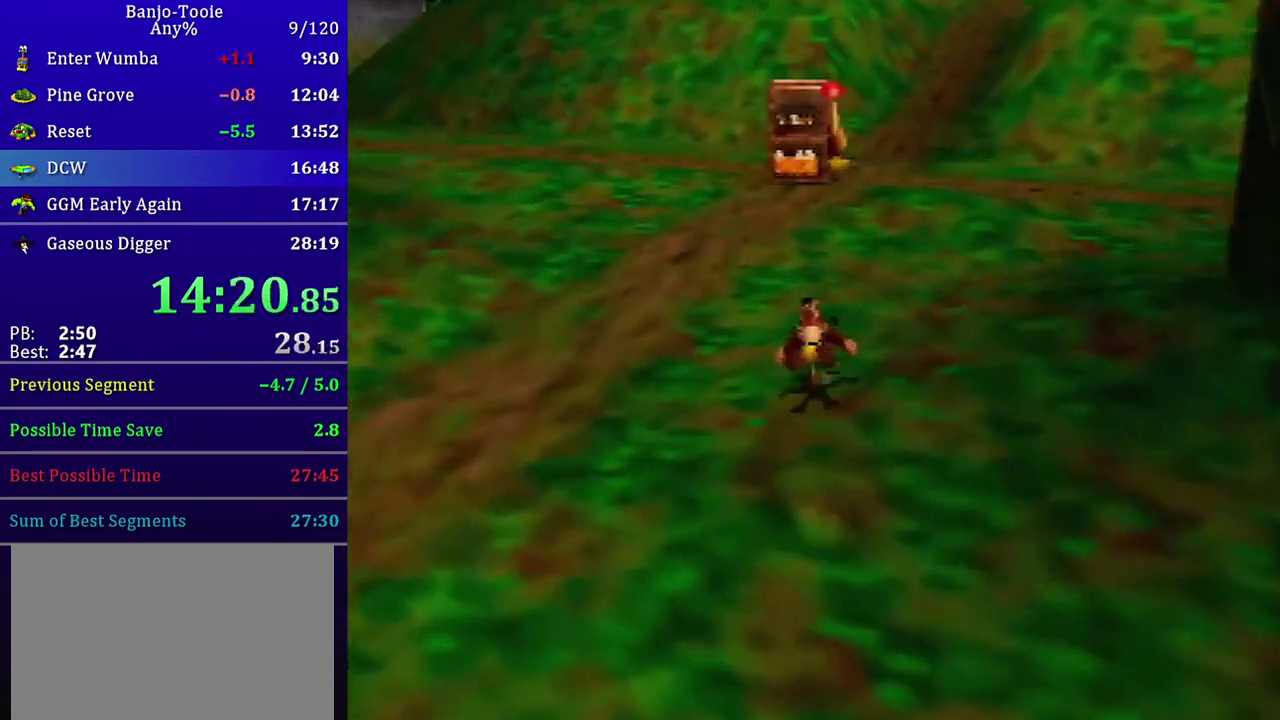
{"buttons": ["Z"], "left_stick": "up", "events": [[134, "A", "down"], [367, "A", "up"], [401, "R1", "up"]]}